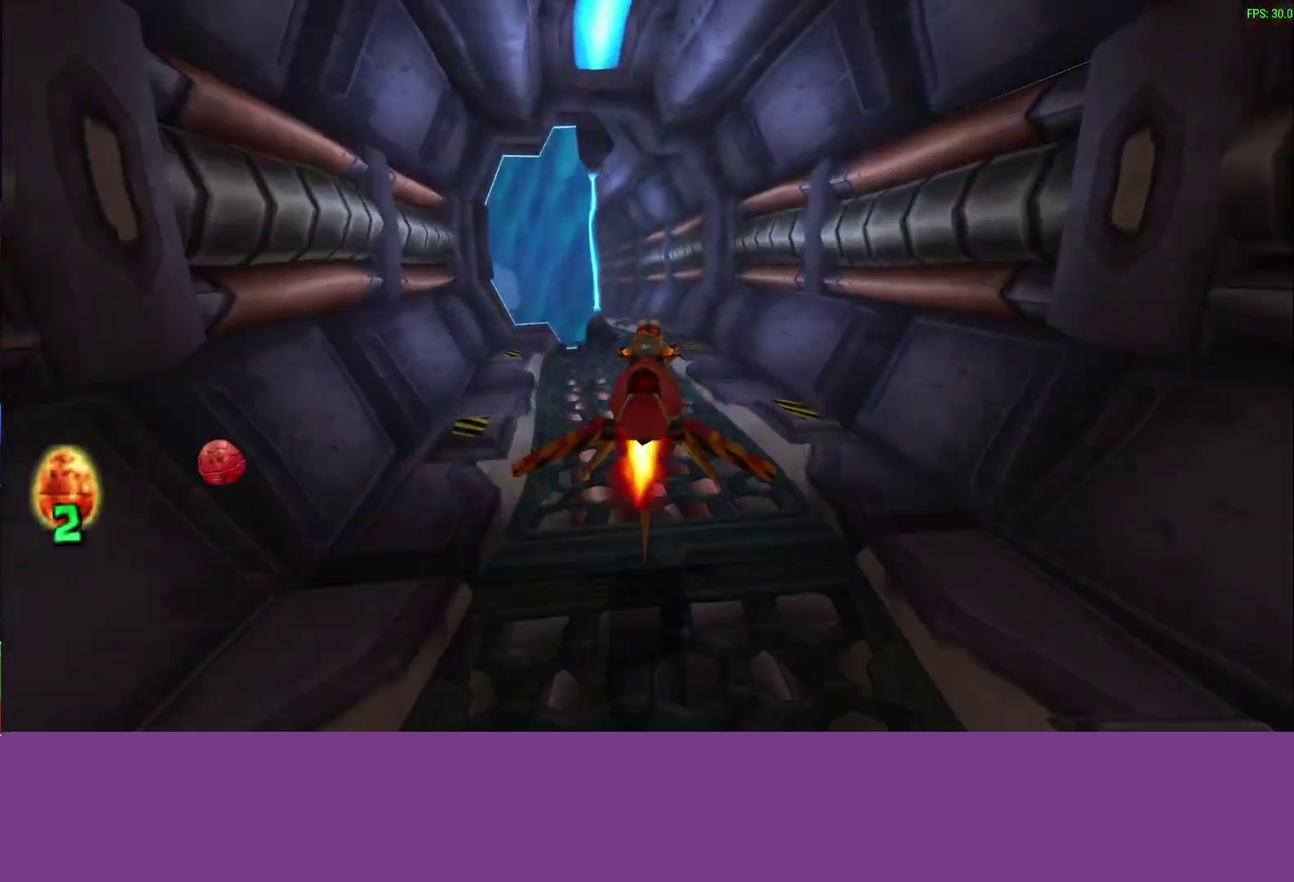
Gameplay with a controller (PlayStation layout); each line is a JSON object with the inputs held at the frame after it. "events" lists button and stick changes between this image and that frame as [ms after this image, input, new state], when the widget could be followed in between. Not read: L2 R3 right_stick.
{"buttons": ["CROSS"], "left_stick": "left", "events": [[450, "left_stick", "left"]]}
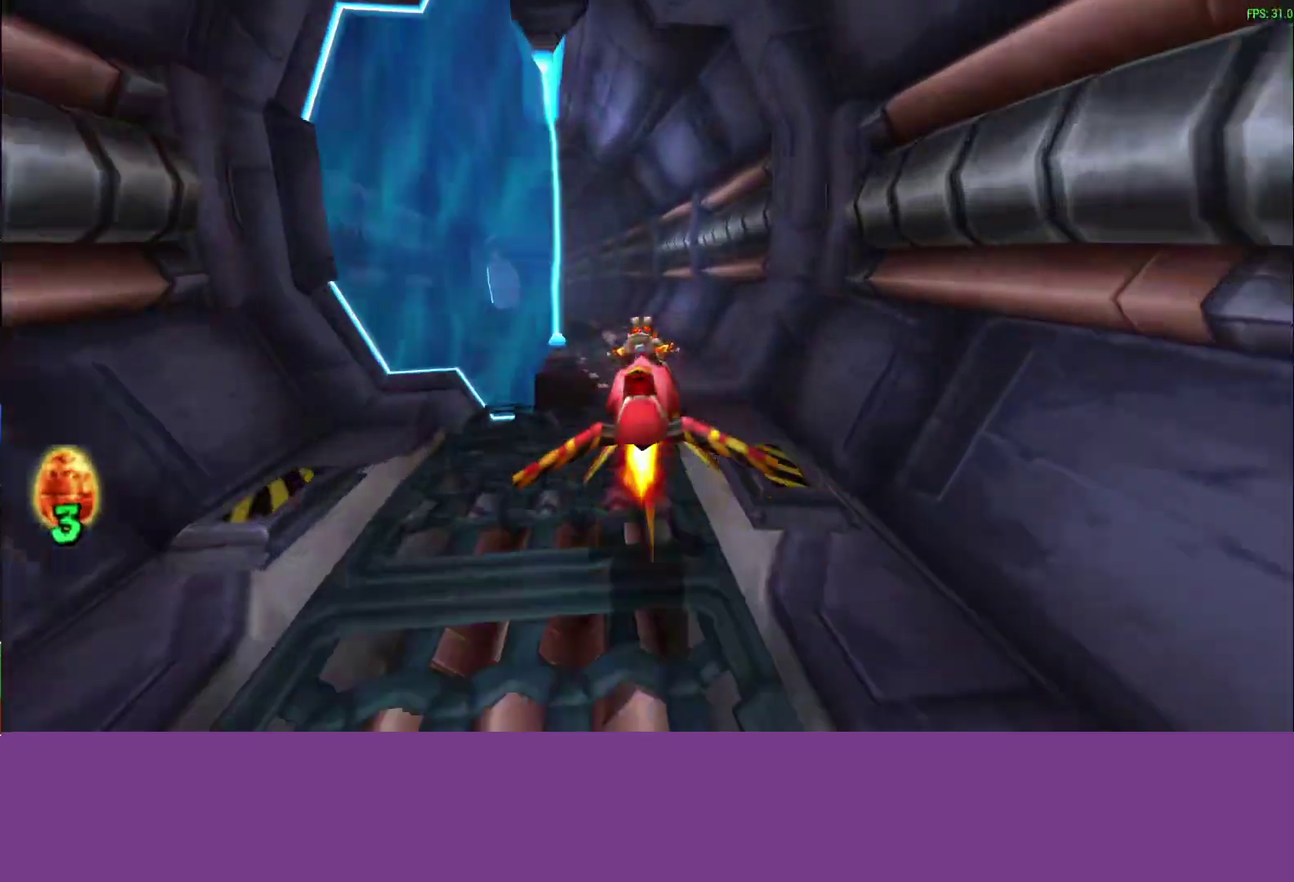
{"buttons": ["CROSS"], "left_stick": "center", "events": [[317, "left_stick", "center"]]}
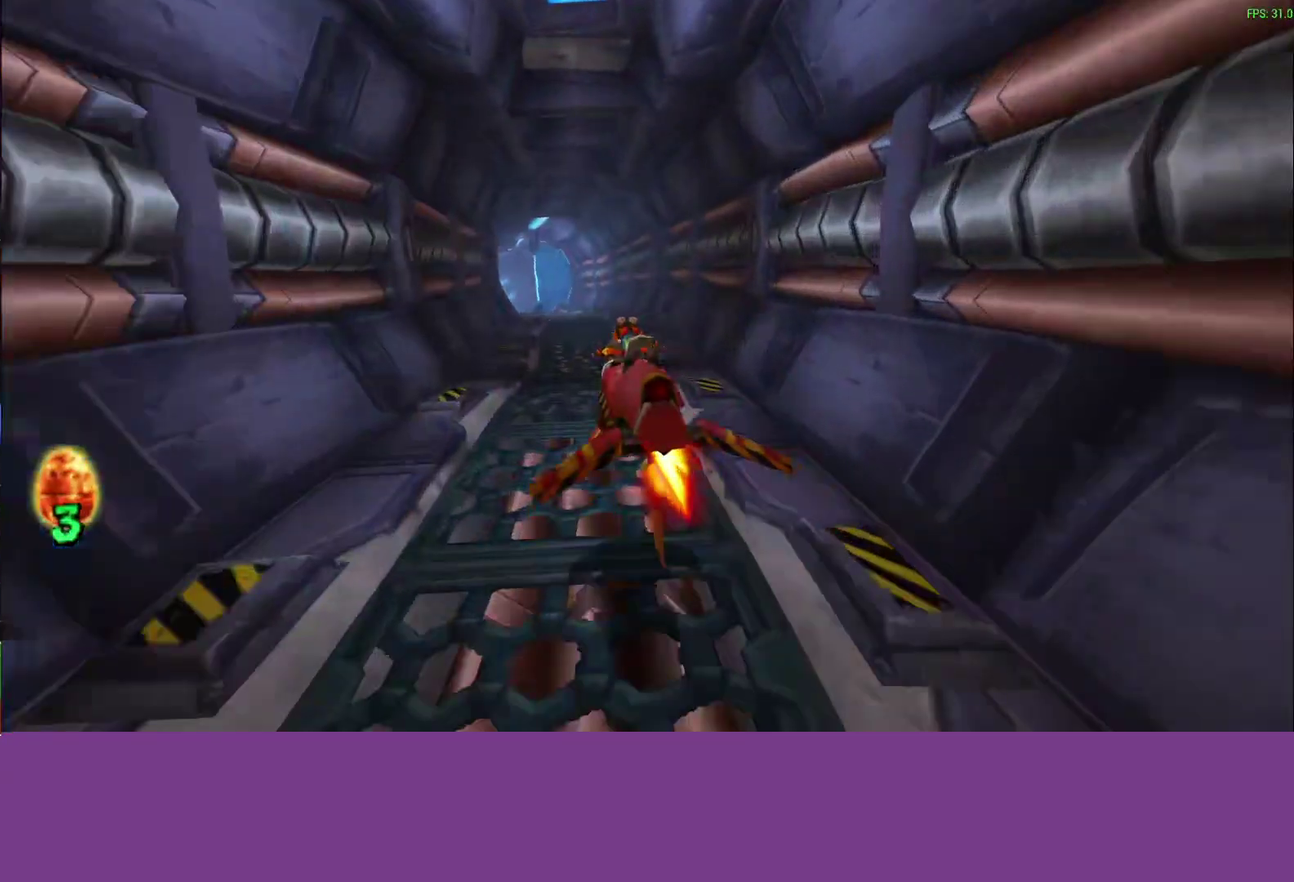
{"buttons": ["CROSS"], "left_stick": "center", "events": []}
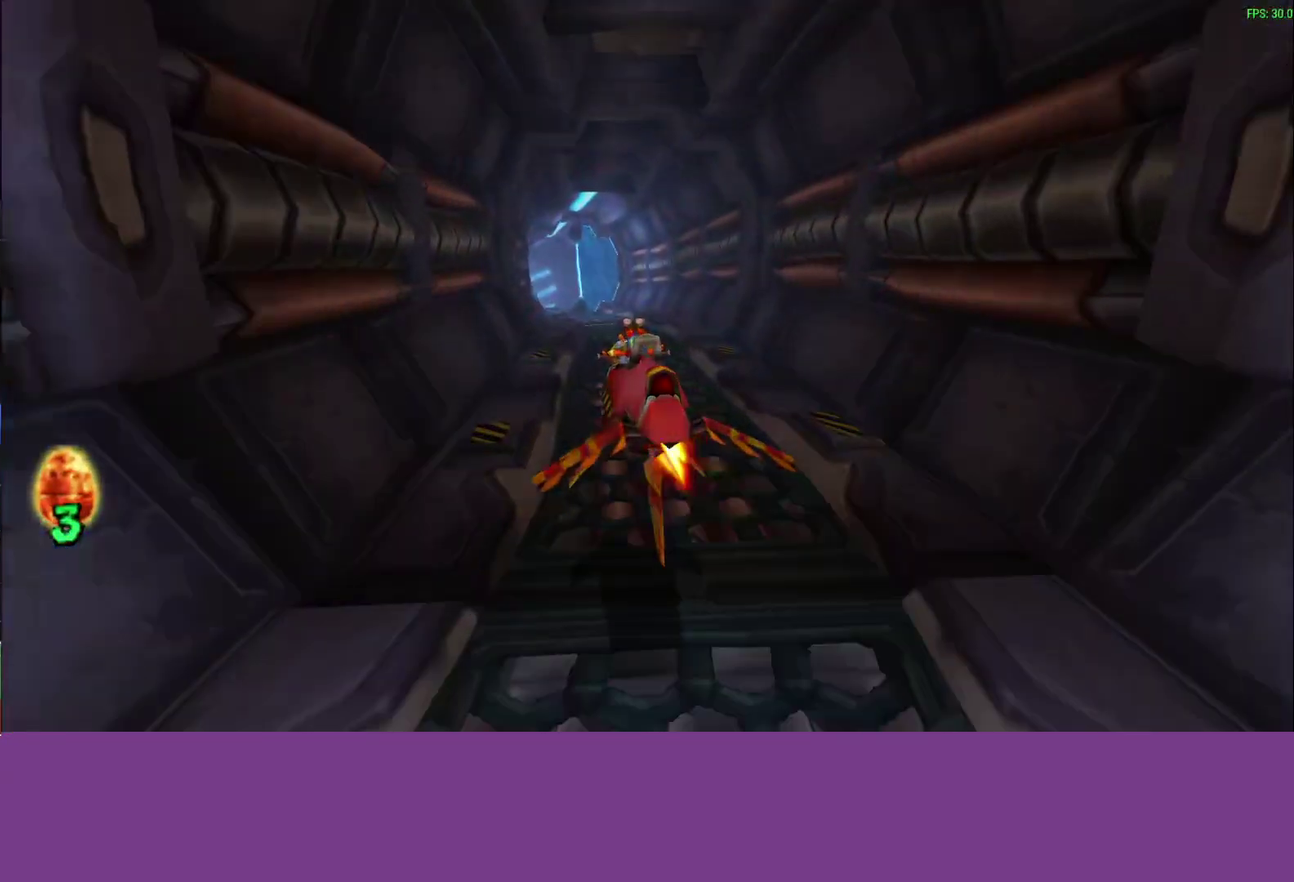
{"buttons": ["CROSS"], "left_stick": "center", "events": []}
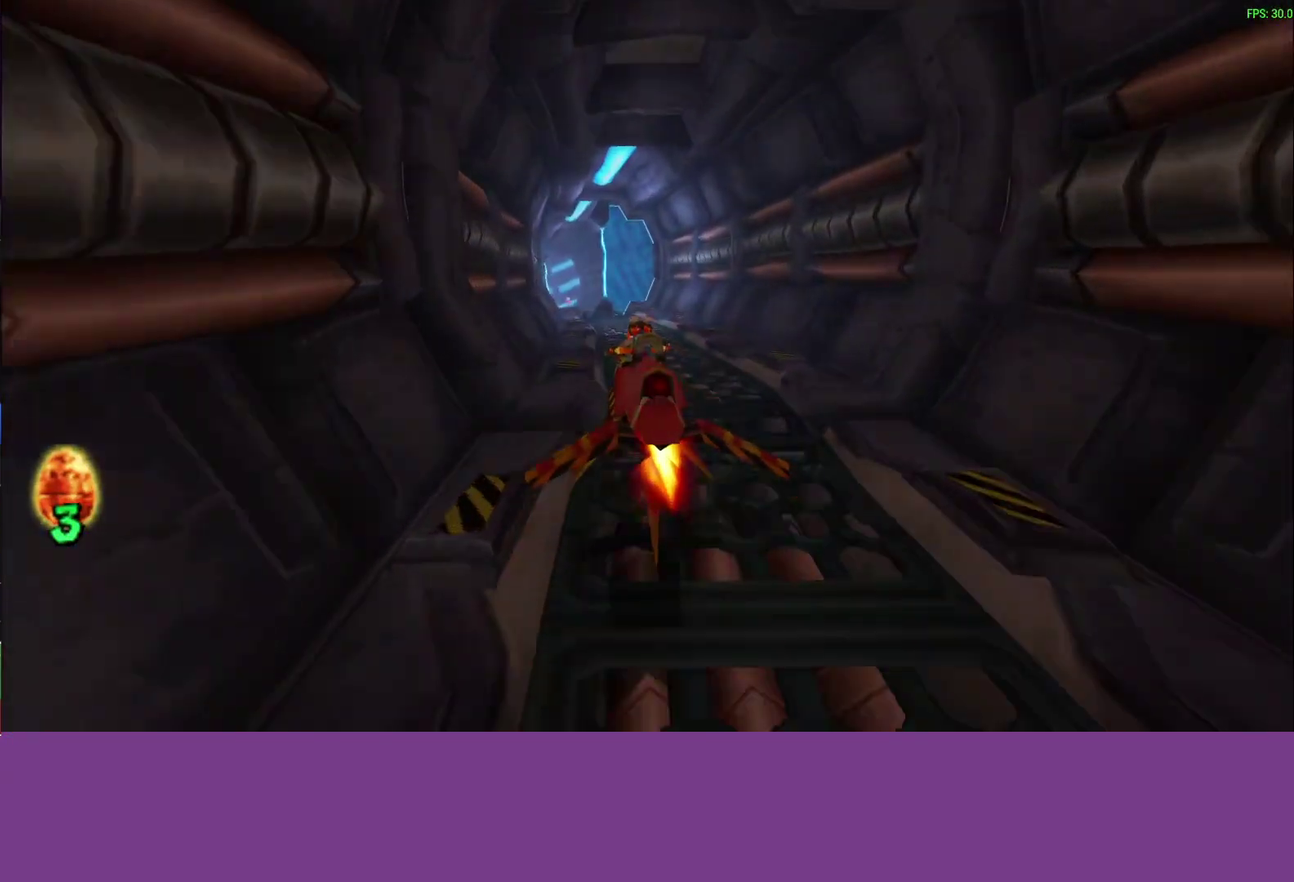
{"buttons": ["CROSS"], "left_stick": "center", "events": []}
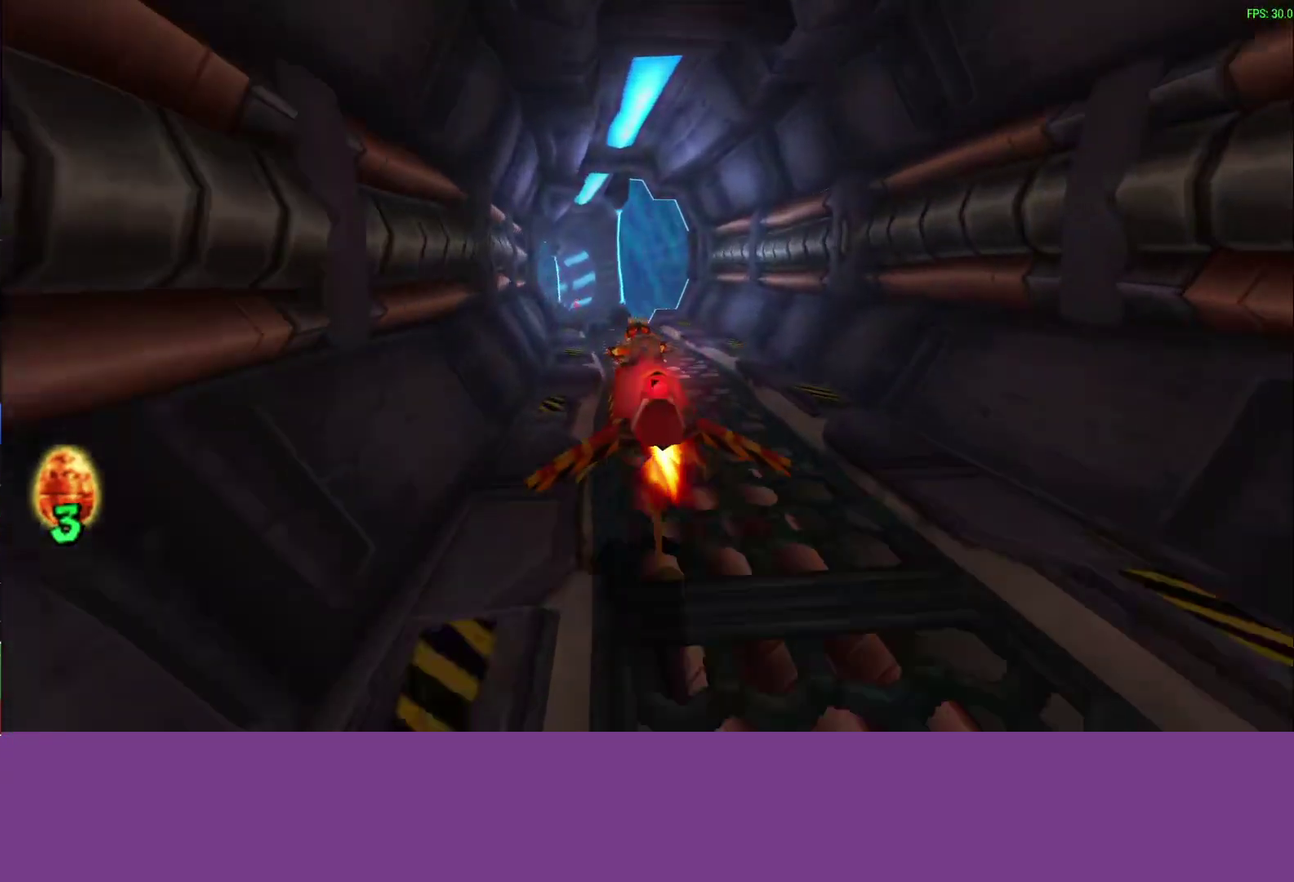
{"buttons": ["CROSS"], "left_stick": "center", "events": []}
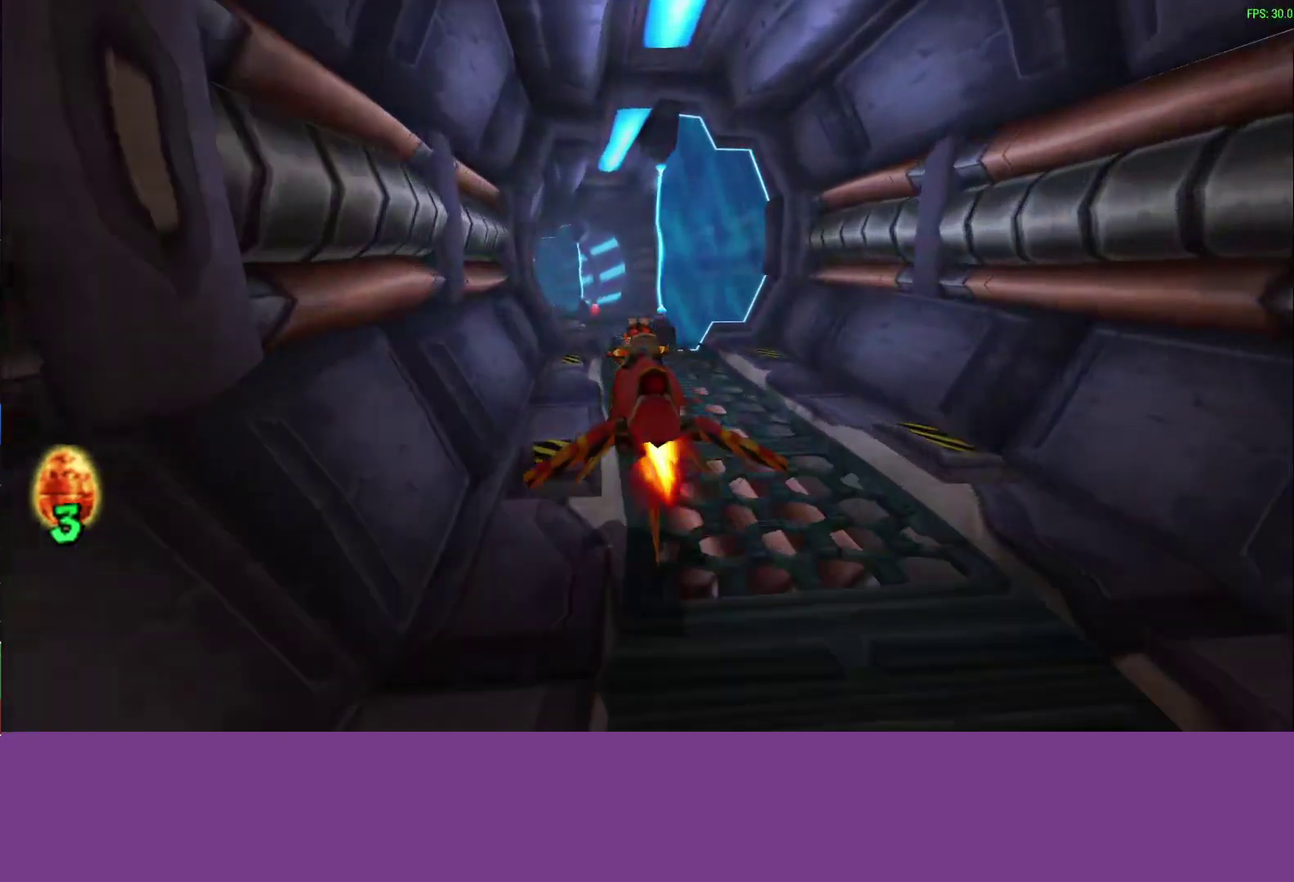
{"buttons": ["CROSS"], "left_stick": "center", "events": []}
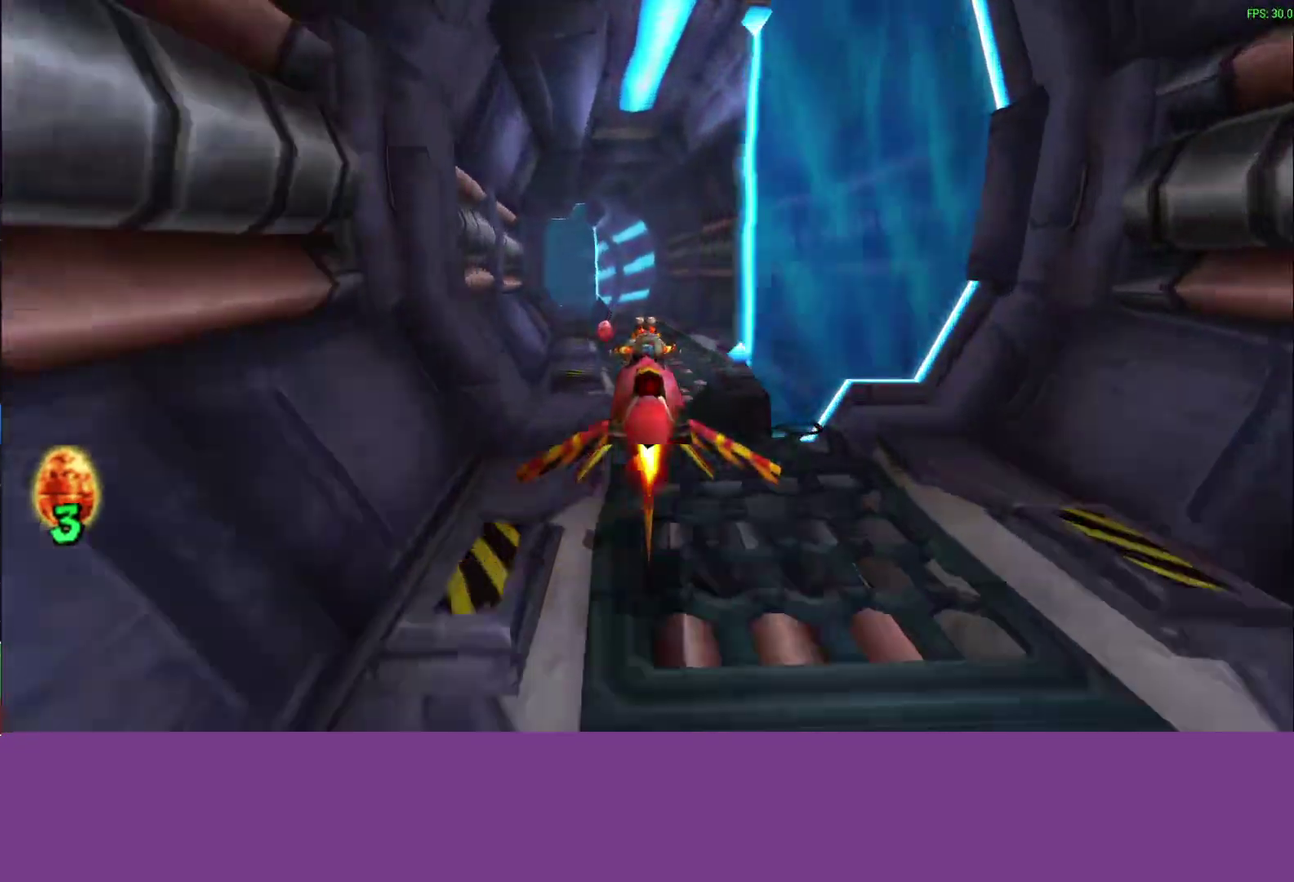
{"buttons": ["CROSS"], "left_stick": "center", "events": []}
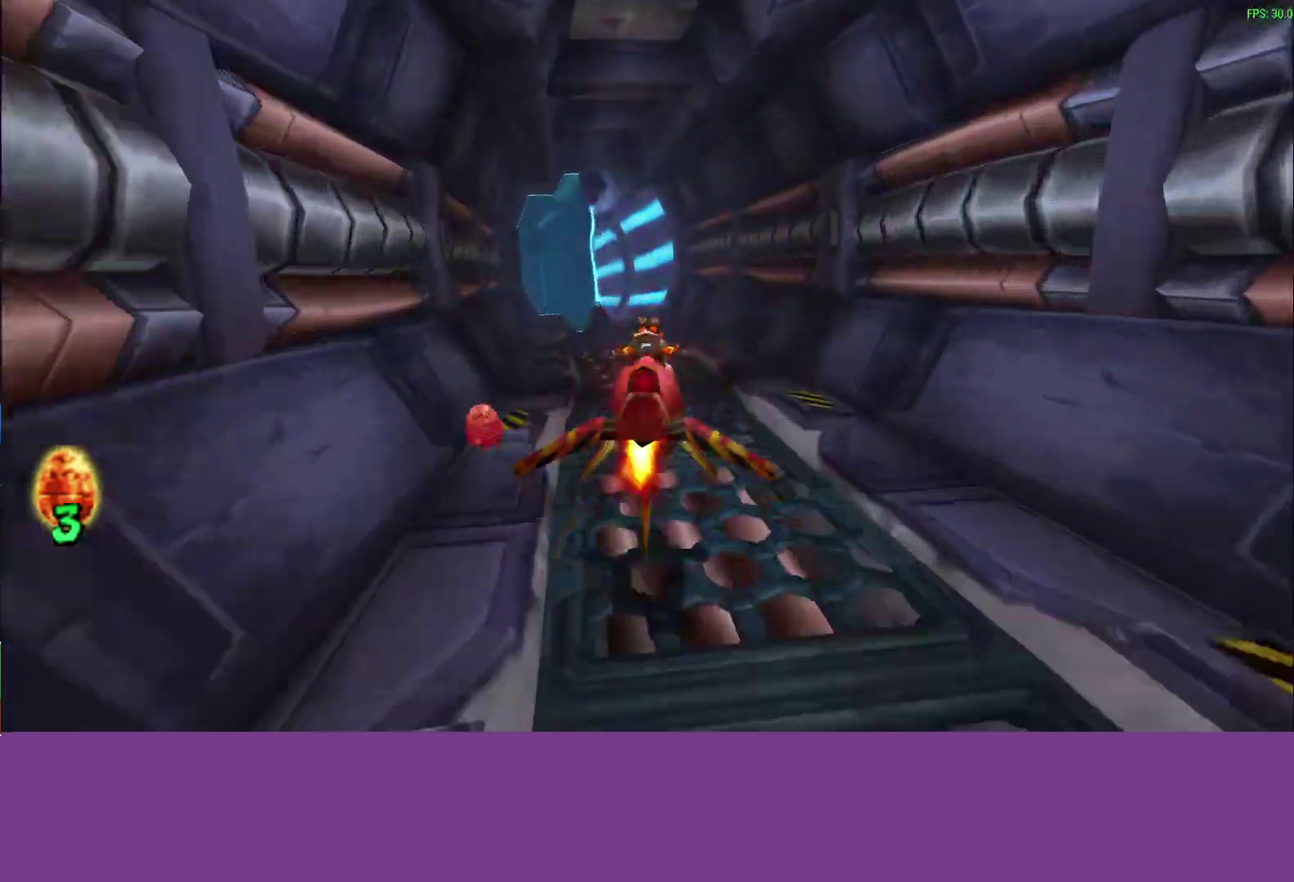
{"buttons": ["CROSS"], "left_stick": "left", "events": [[500, "left_stick", "left"]]}
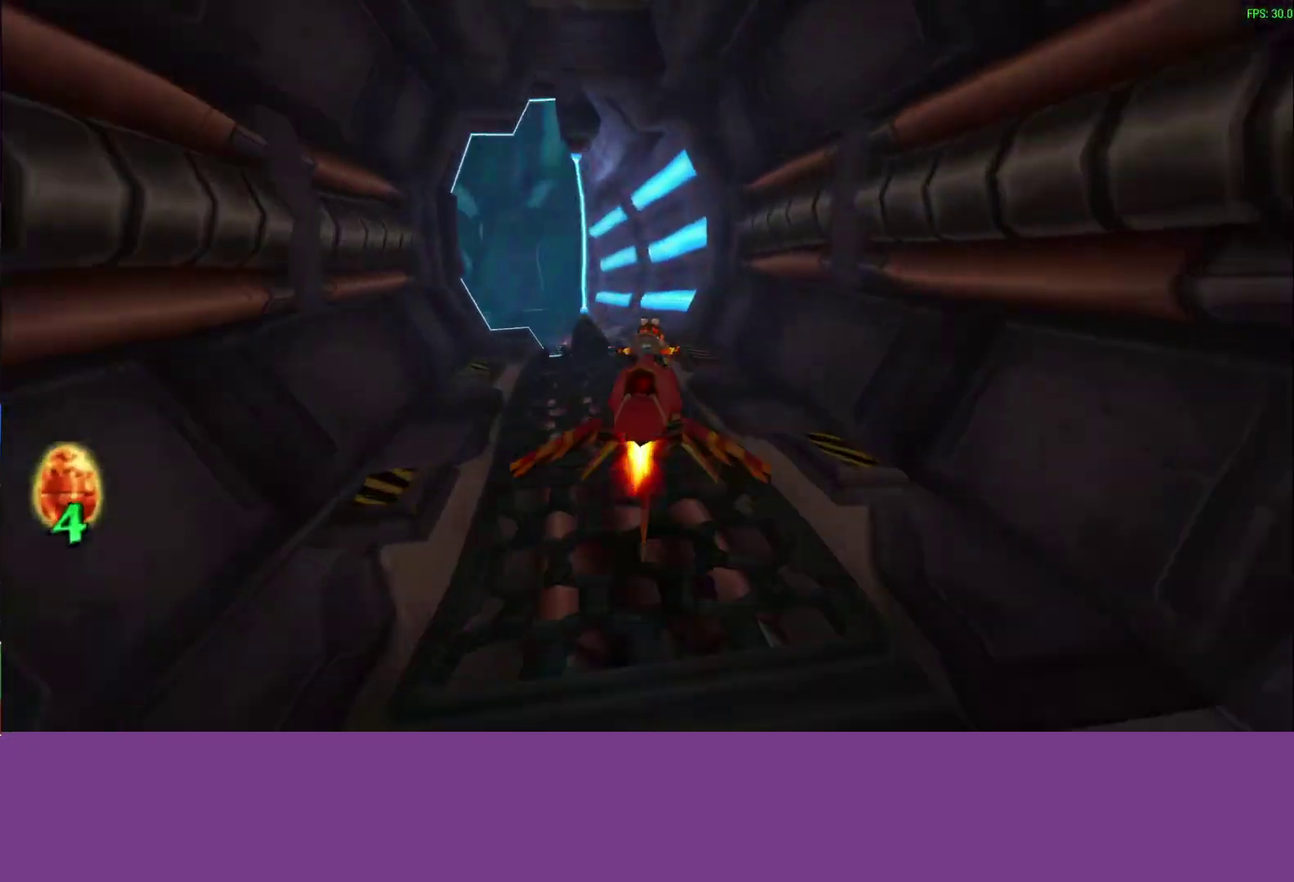
{"buttons": ["CROSS"], "left_stick": "left"}
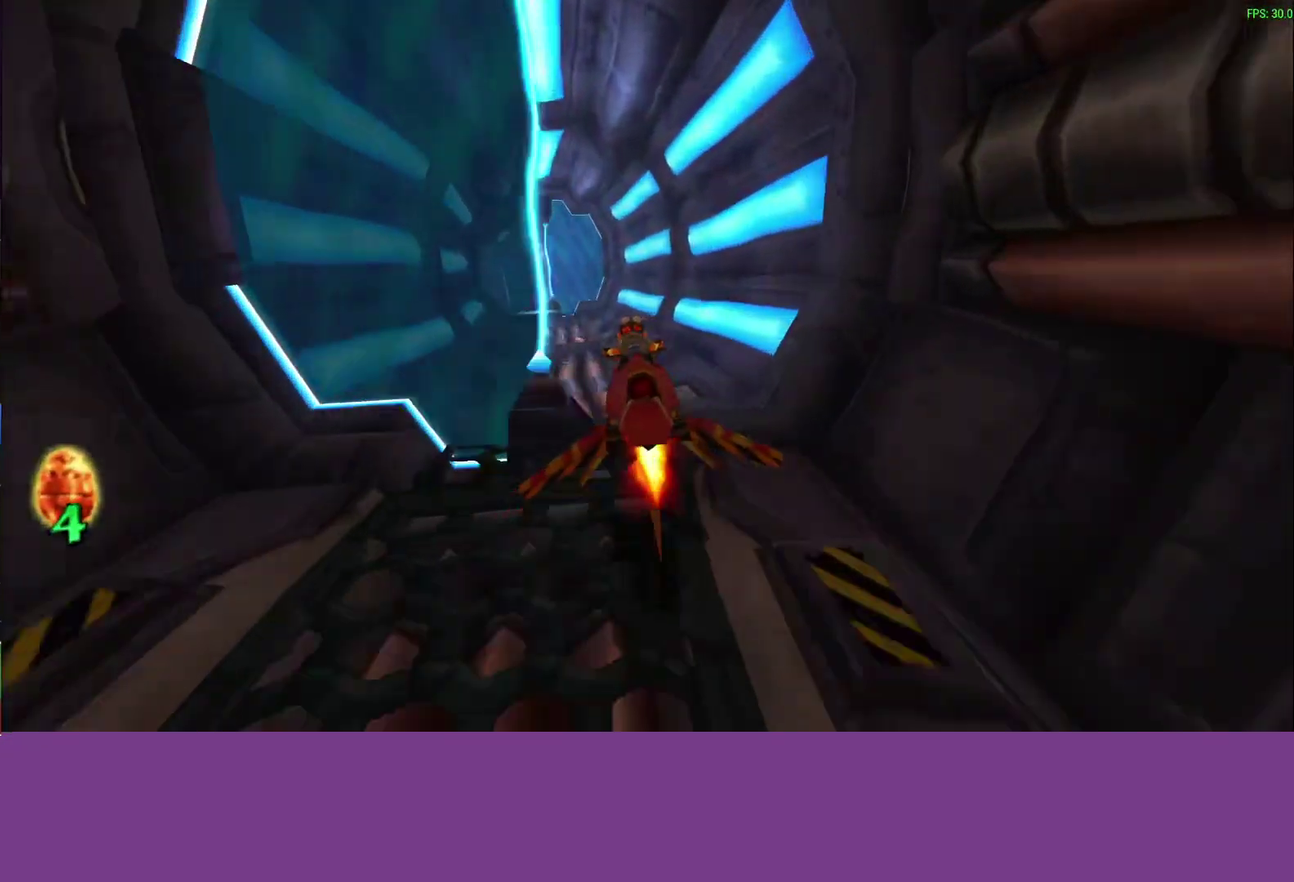
{"buttons": ["CROSS"], "left_stick": "center", "events": [[33, "left_stick", "center"]]}
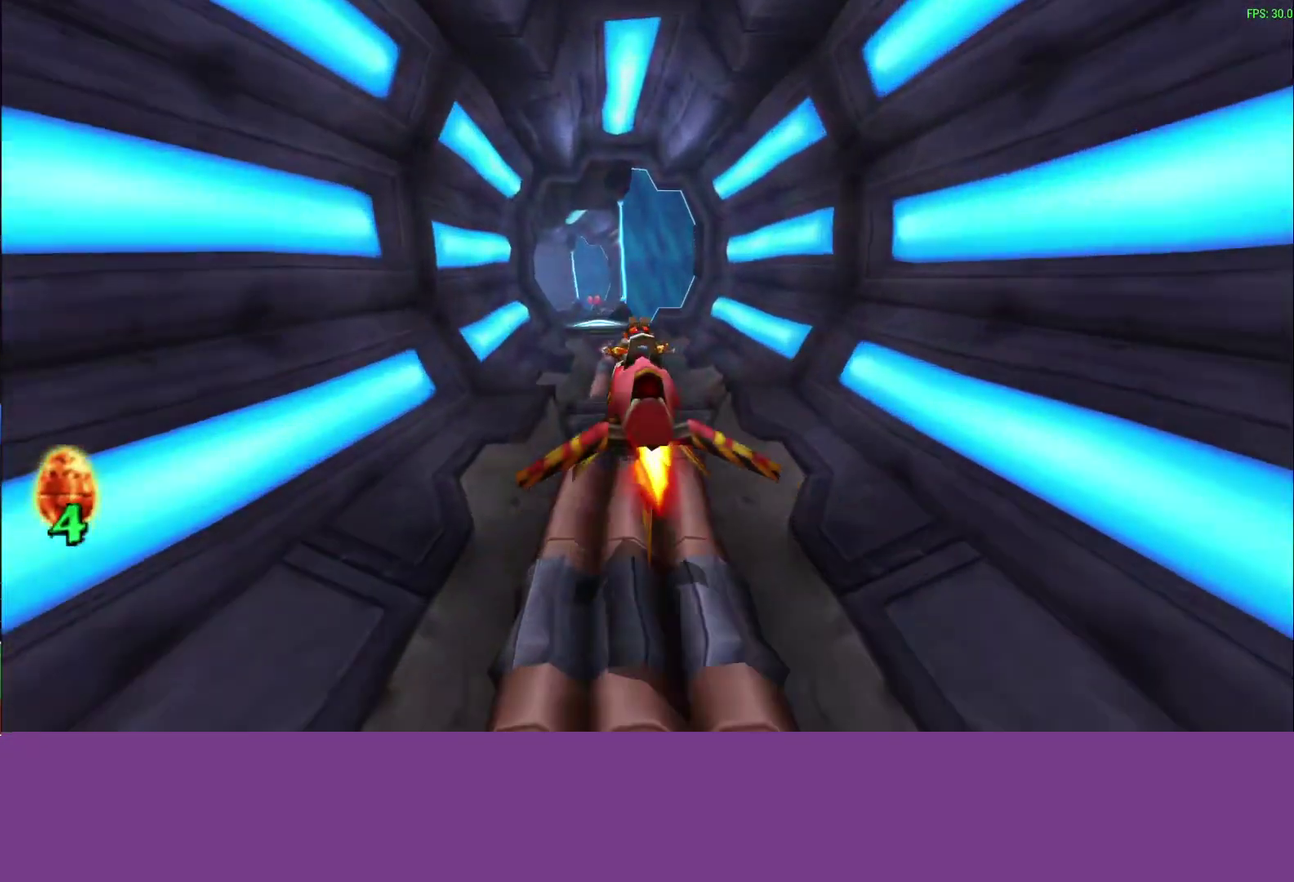
{"buttons": ["CROSS"], "left_stick": "center", "events": [[133, "left_stick", "left"], [217, "left_stick", "center"]]}
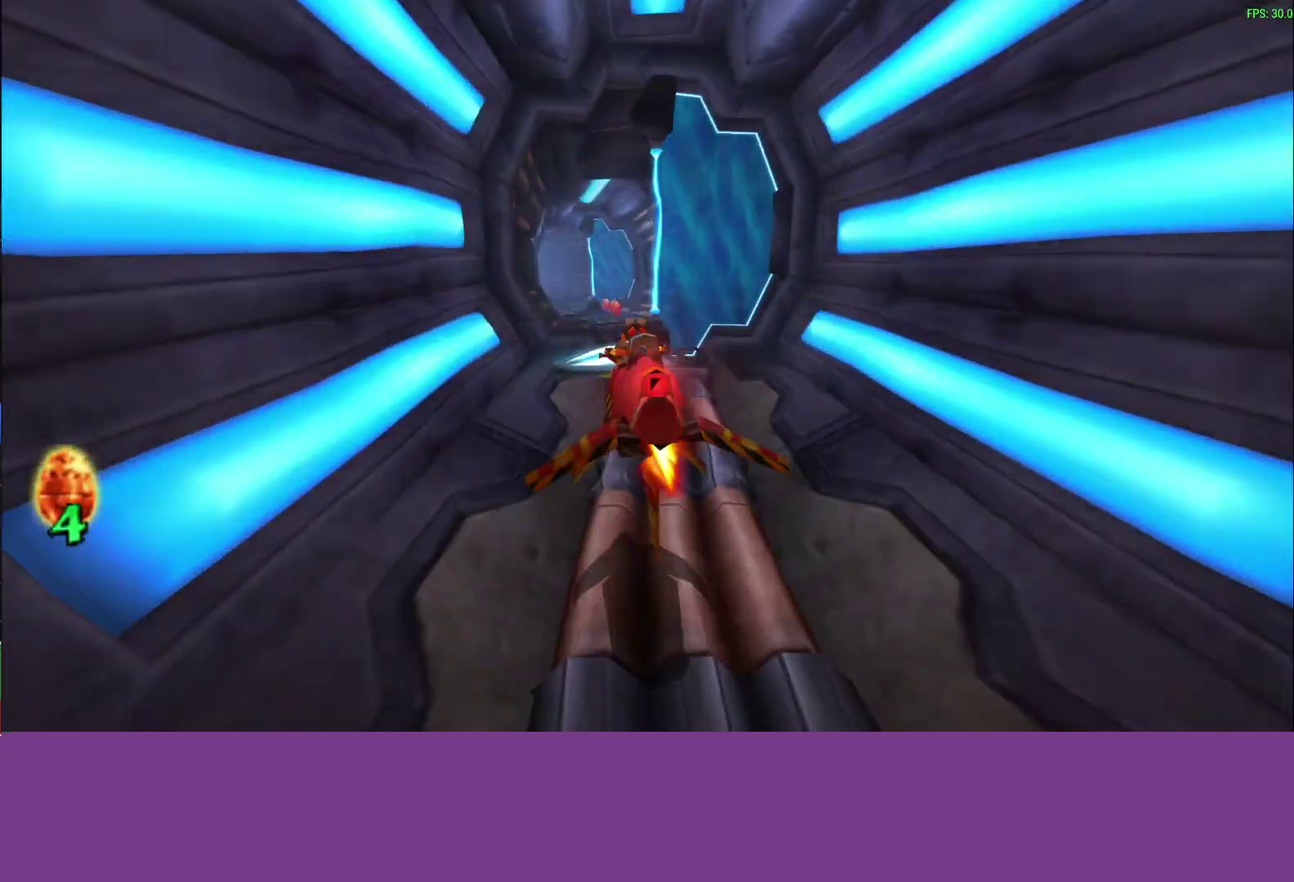
{"buttons": ["CROSS"], "left_stick": "left", "events": [[317, "left_stick", "left"]]}
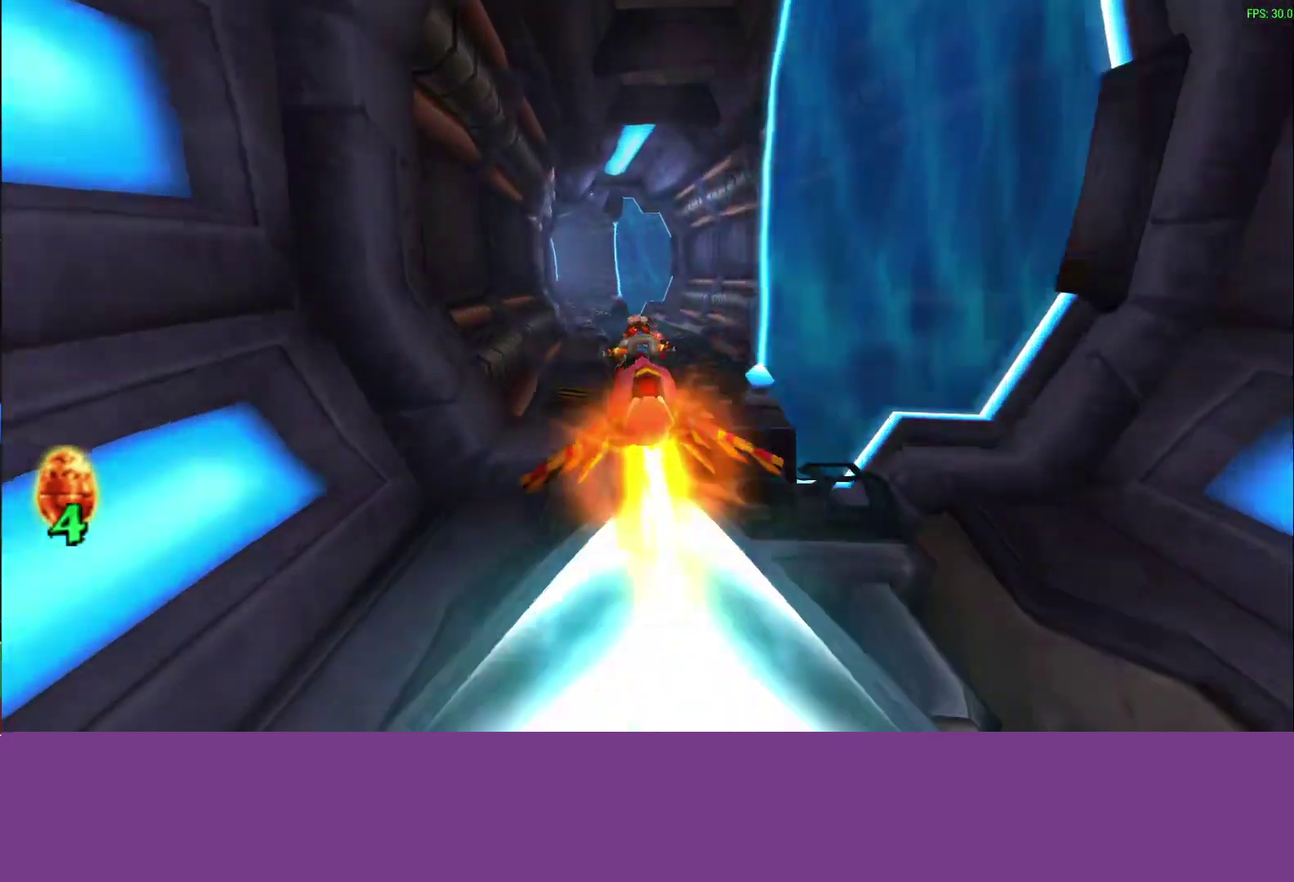
{"buttons": ["CROSS"], "left_stick": "left"}
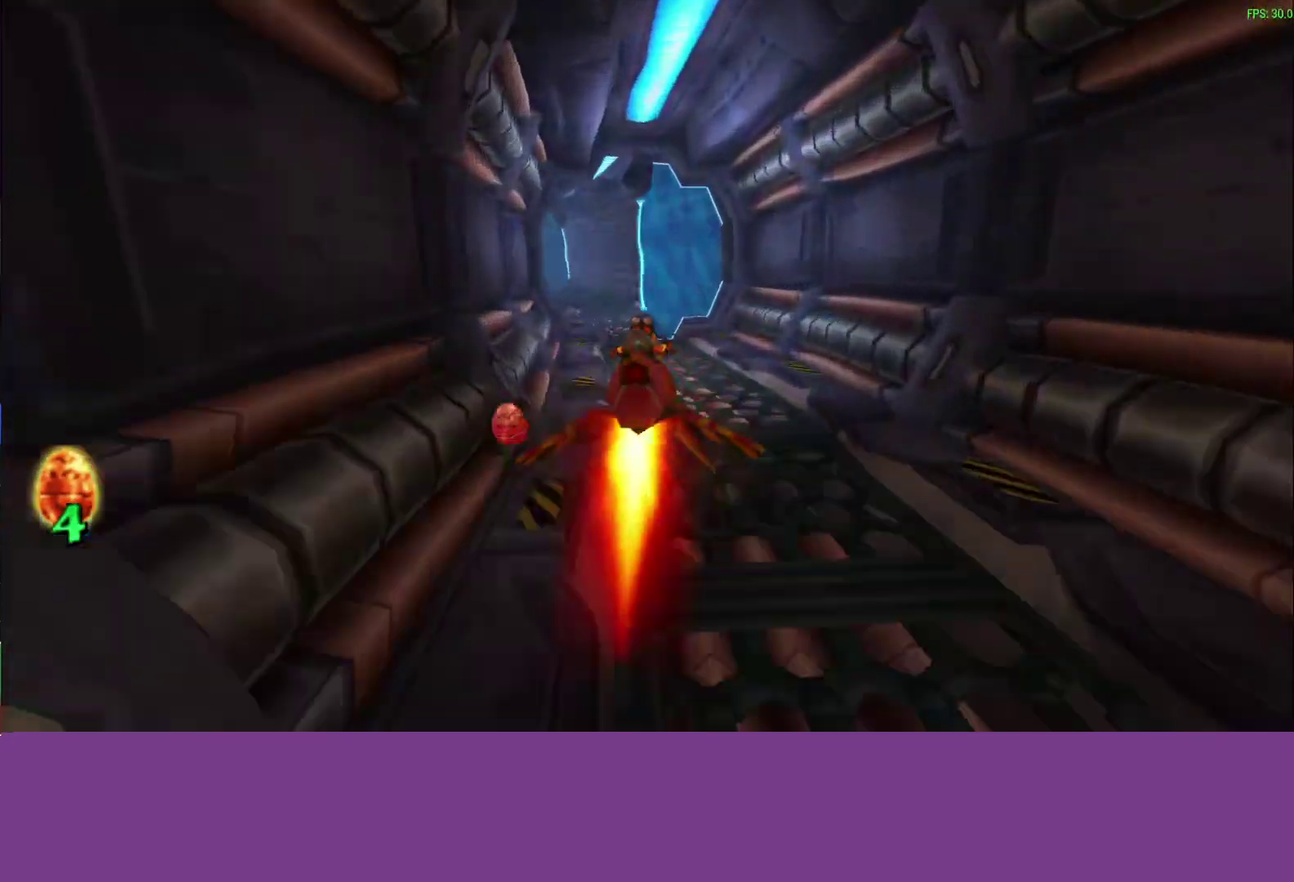
{"buttons": ["CROSS"], "left_stick": "center", "events": [[117, "left_stick", "center"]]}